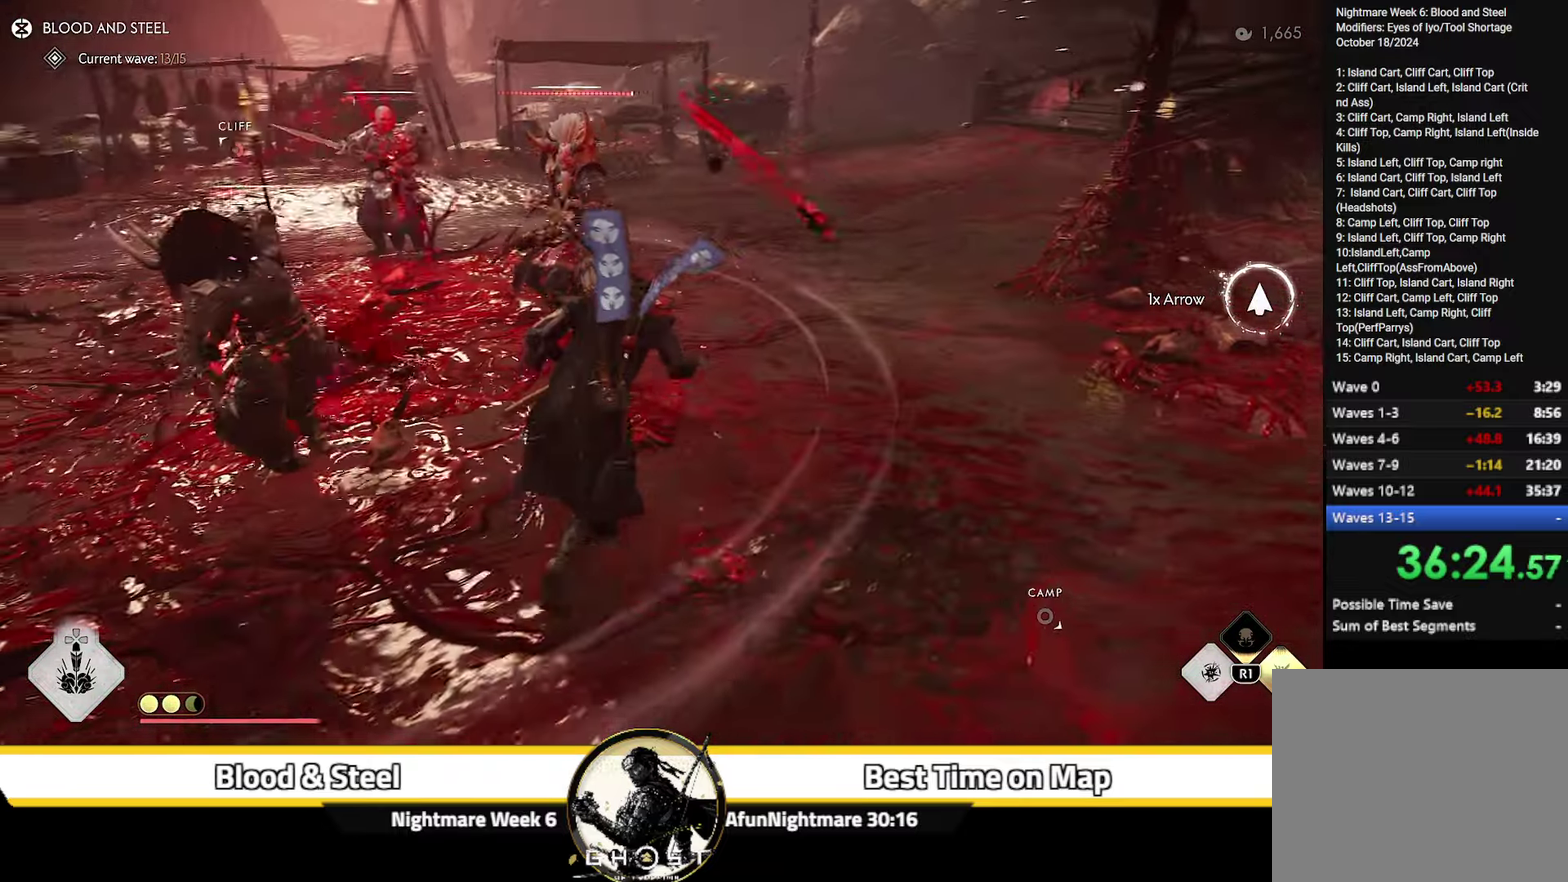
Gameplay with a controller (PlayStation layout); each line is a JSON object with the inputs held at the frame after it (dt_ms = milliseconds from this image to that frame). "events" lists button and stick changes between this image and that frame as [ms after this image, input, new state], when the widget could be followed in between. Not read: L1 TOUCHPAD.
{"dt_ms": 600, "buttons": [], "left_stick": "center", "right_stick": "up", "events": [[100, "left_stick", "center"], [233, "right_stick", "center"], [317, "L2", "down"], [317, "left_stick", "up-right"], [350, "right_stick", "left"], [450, "right_stick", "up-left"], [467, "left_stick", "center"], [567, "right_stick", "up"], [583, "L2", "up"]]}
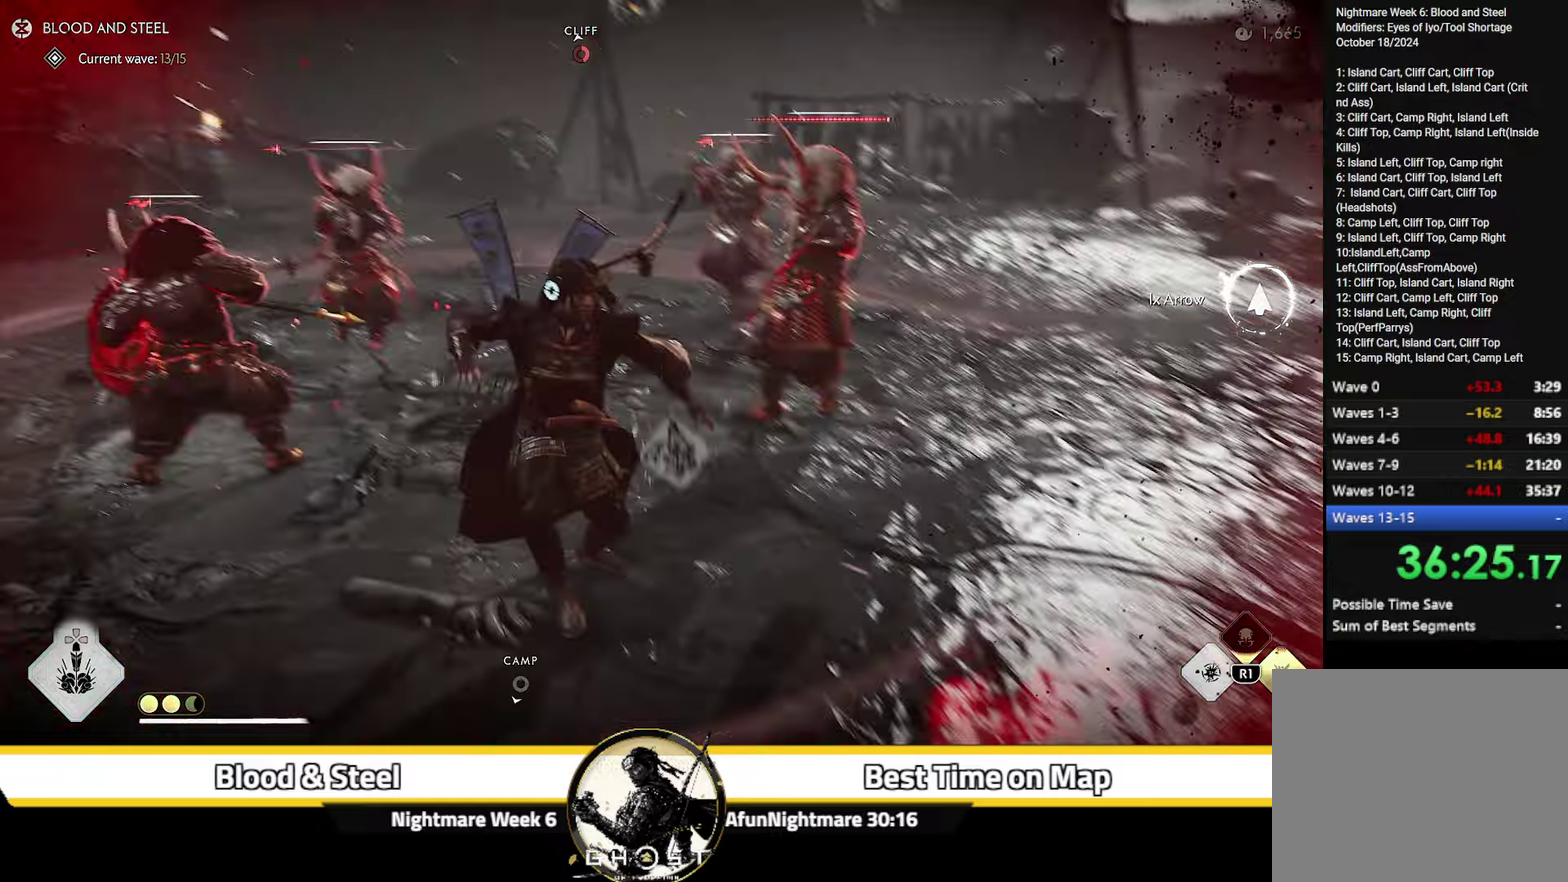
{"dt_ms": 700, "buttons": [], "left_stick": "left", "right_stick": "down", "events": [[67, "right_stick", "center"], [183, "left_stick", "left"], [283, "CIRCLE", "down"], [350, "CIRCLE", "up"], [350, "left_stick", "up-left"], [517, "left_stick", "left"], [633, "right_stick", "down"]]}
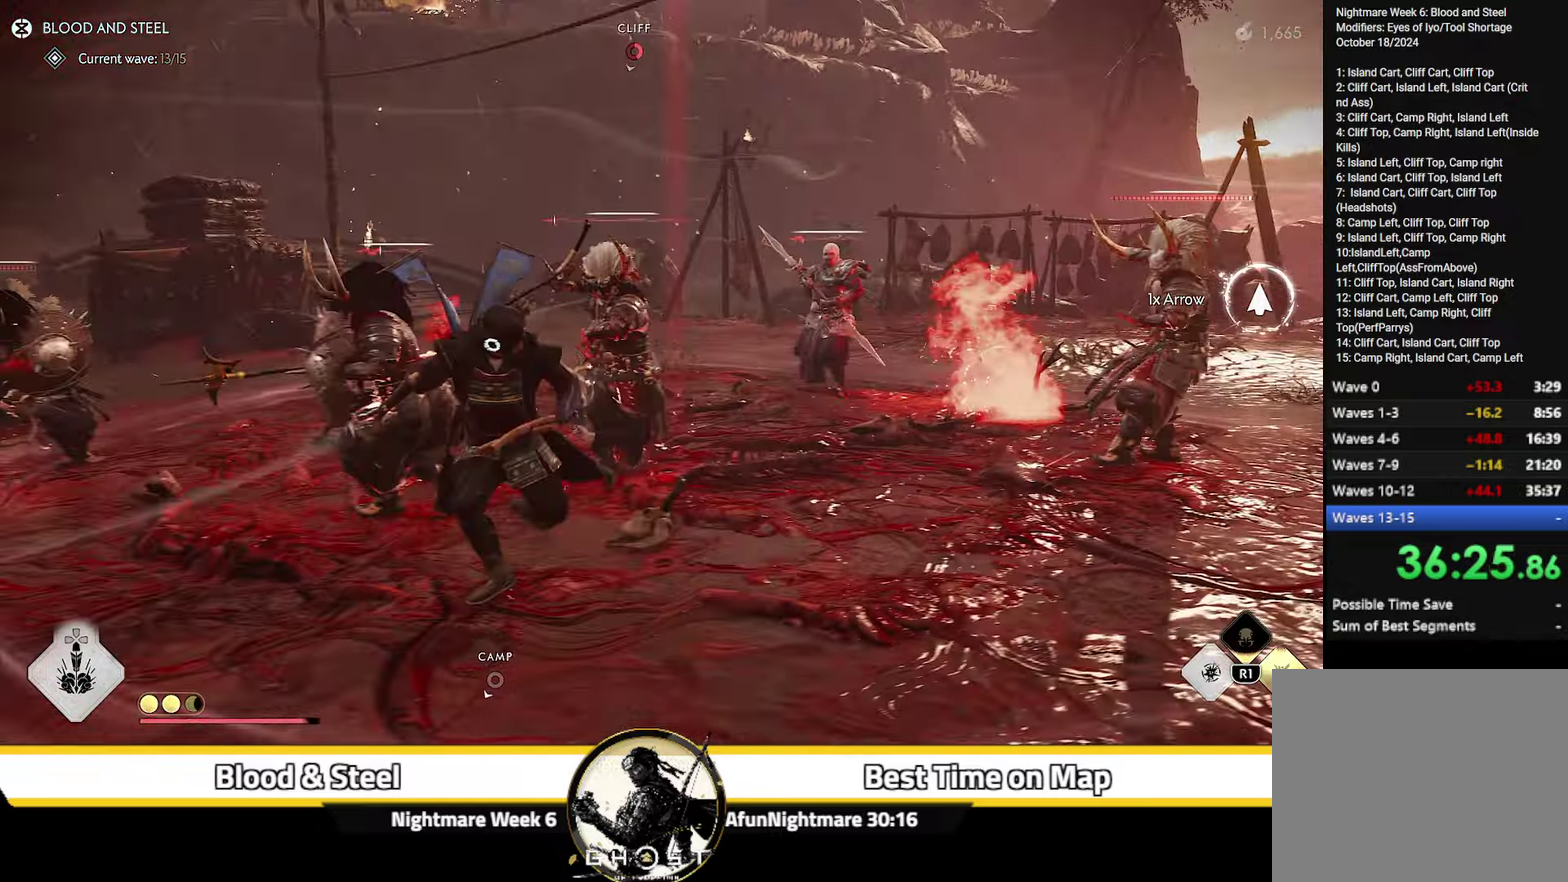
{"dt_ms": 600, "buttons": [], "left_stick": "down-right", "right_stick": "down-right", "events": [[83, "right_stick", "down-right"], [150, "right_stick", "center"], [250, "left_stick", "center"], [450, "right_stick", "down-right"], [467, "left_stick", "right"], [550, "left_stick", "down-right"]]}
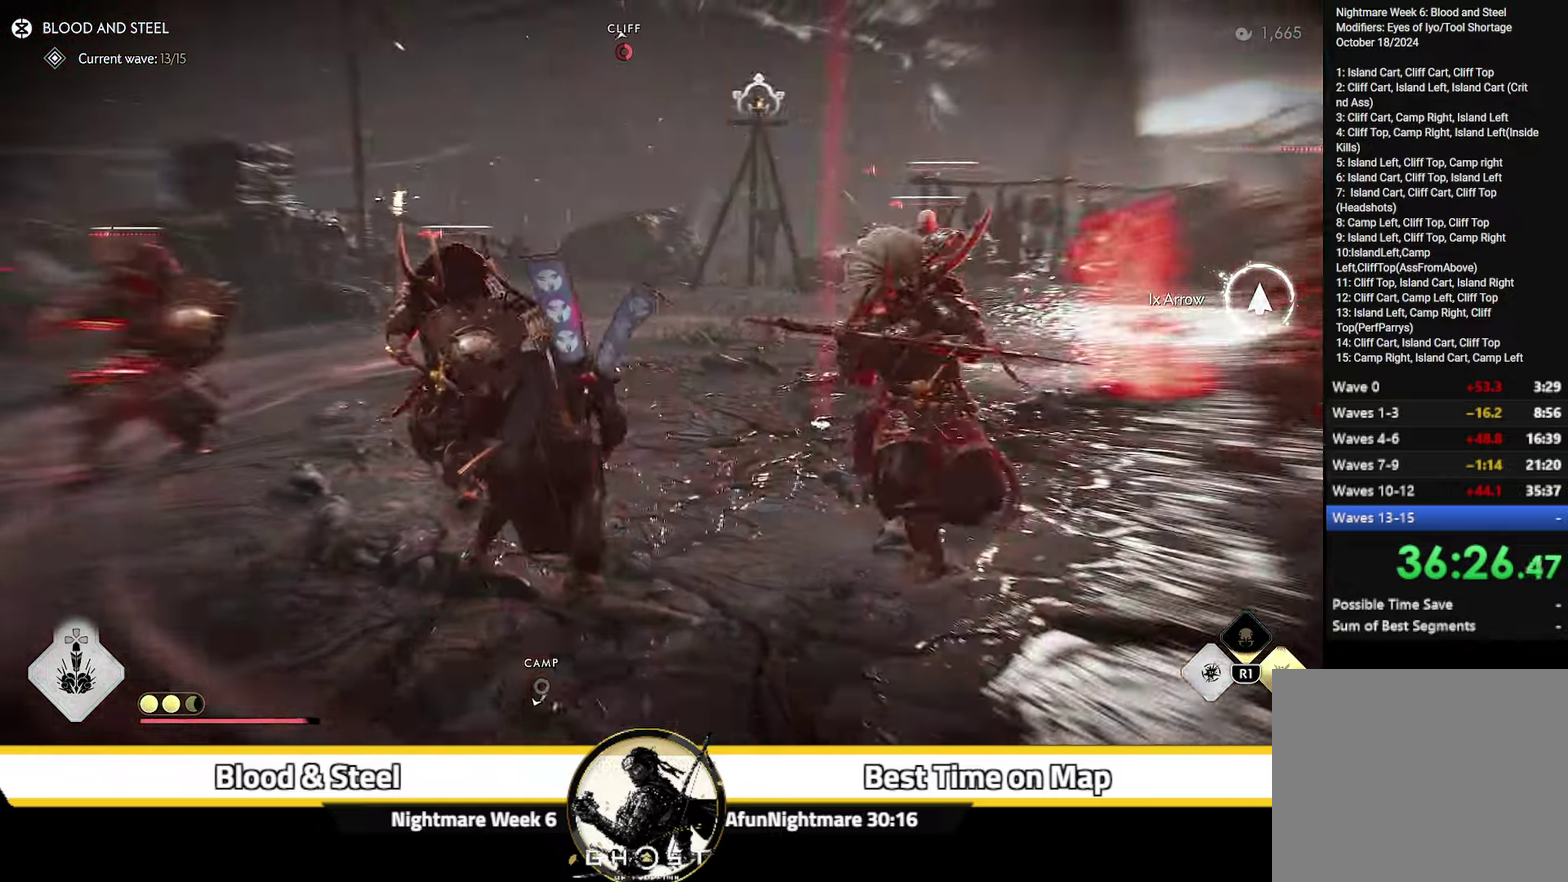
{"dt_ms": 300, "buttons": [], "left_stick": "down-right", "right_stick": "down-right", "events": [[167, "right_stick", "right"], [283, "right_stick", "down-right"]]}
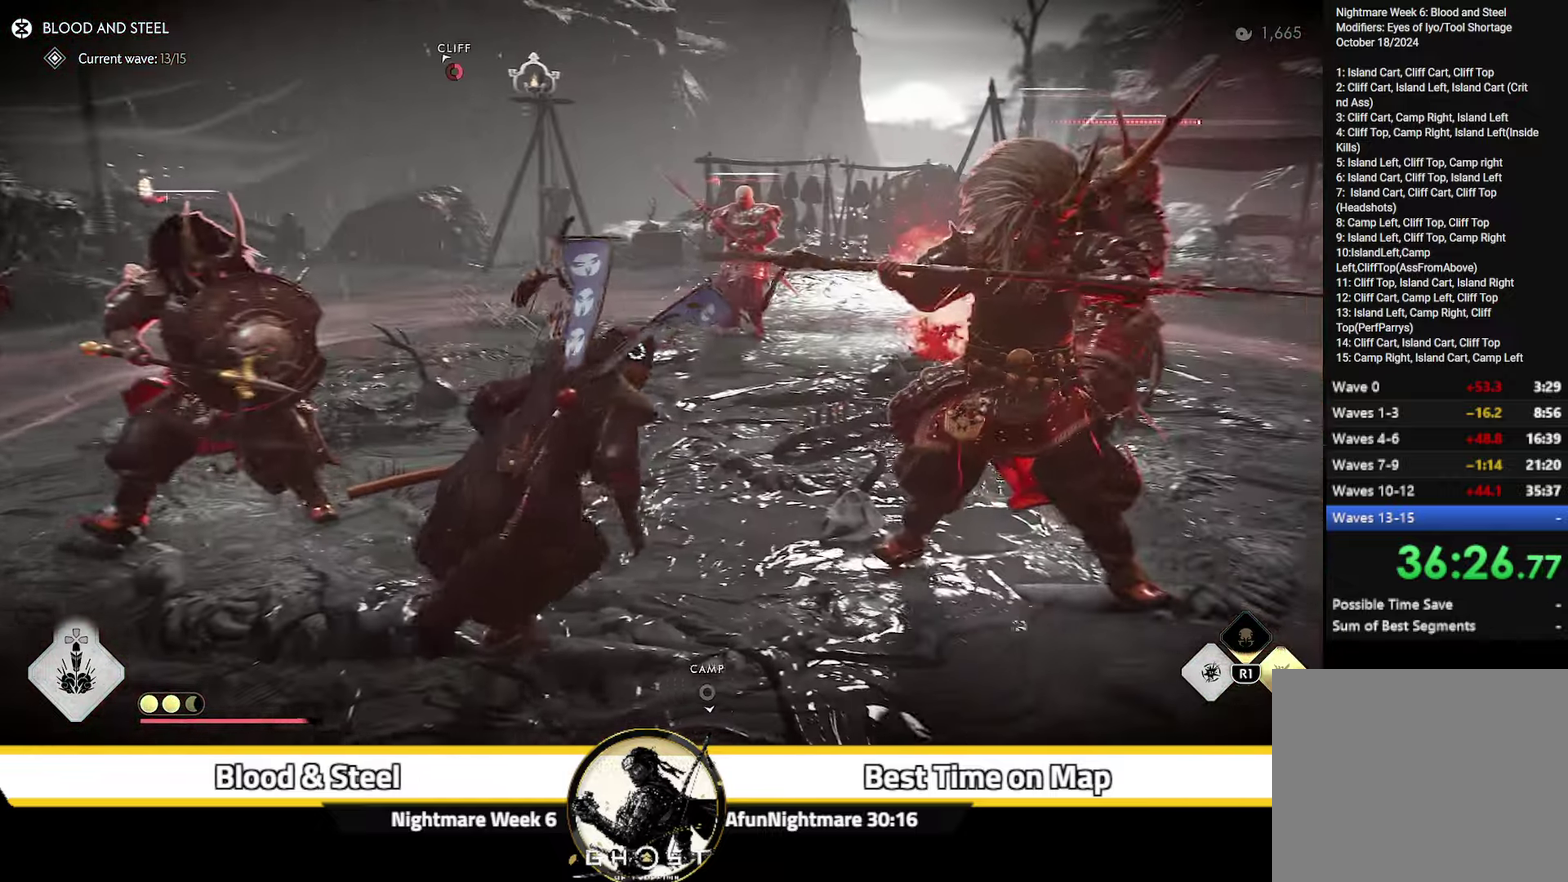
{"dt_ms": 500, "buttons": [], "left_stick": "center", "right_stick": "center", "events": [[217, "right_stick", "center"], [317, "left_stick", "right"], [417, "left_stick", "center"]]}
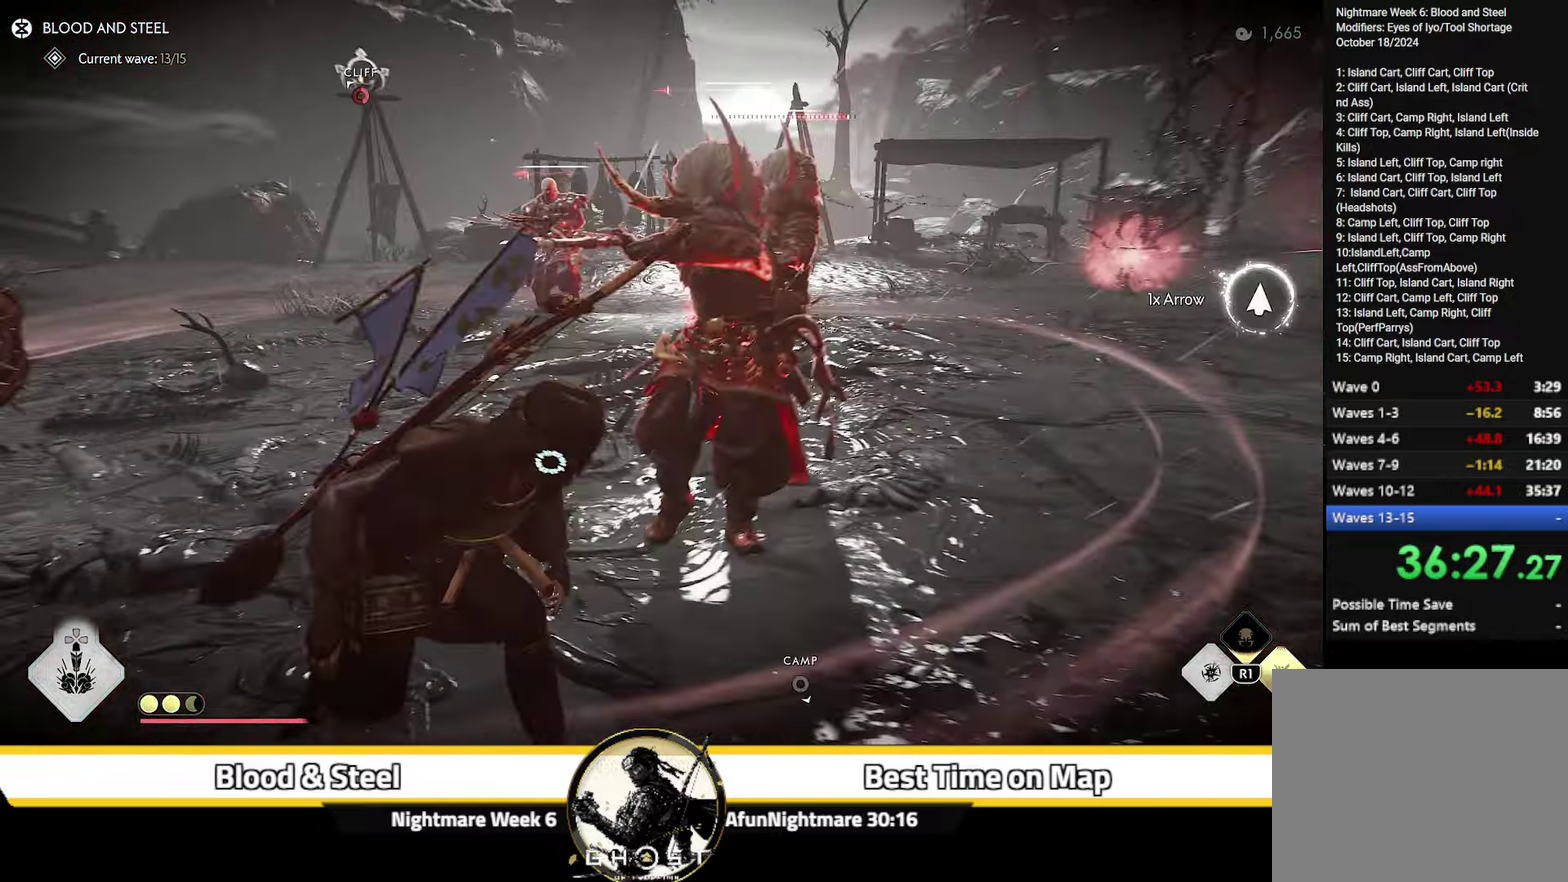
{"dt_ms": 300, "buttons": ["SQUARE"], "left_stick": "left", "right_stick": "center", "events": [[67, "left_stick", "left"], [300, "SQUARE", "down"]]}
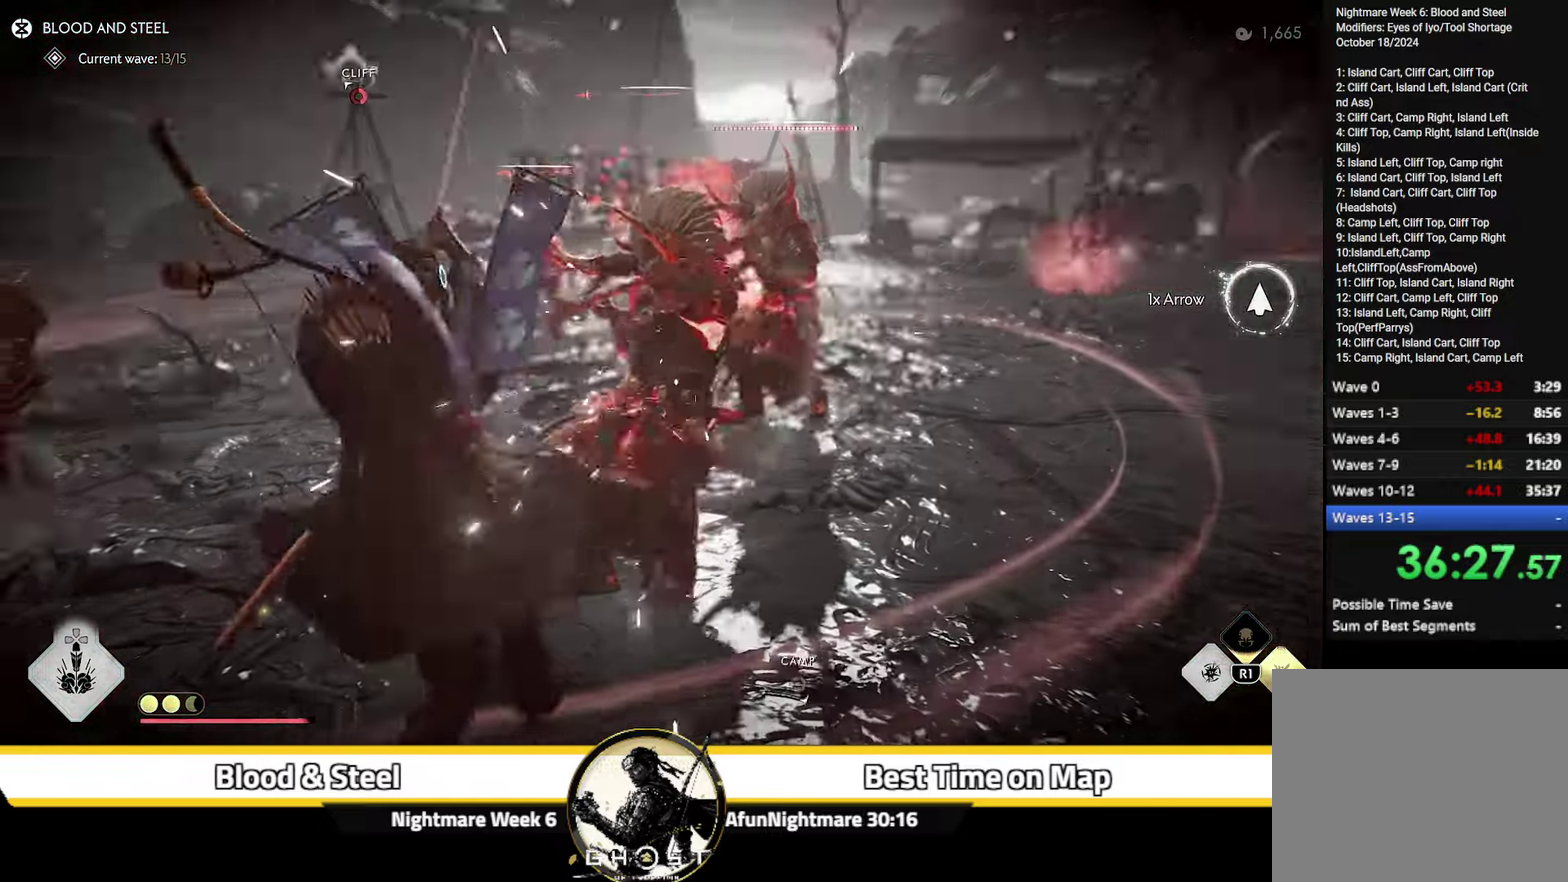
{"dt_ms": 900, "buttons": ["CROSS"], "left_stick": "up-left", "right_stick": "center", "events": [[100, "left_stick", "center"], [100, "right_stick", "down-left"], [133, "SQUARE", "up"], [267, "left_stick", "up-left"], [450, "right_stick", "center"], [717, "CROSS", "down"], [767, "CROSS", "up"], [883, "CROSS", "down"]]}
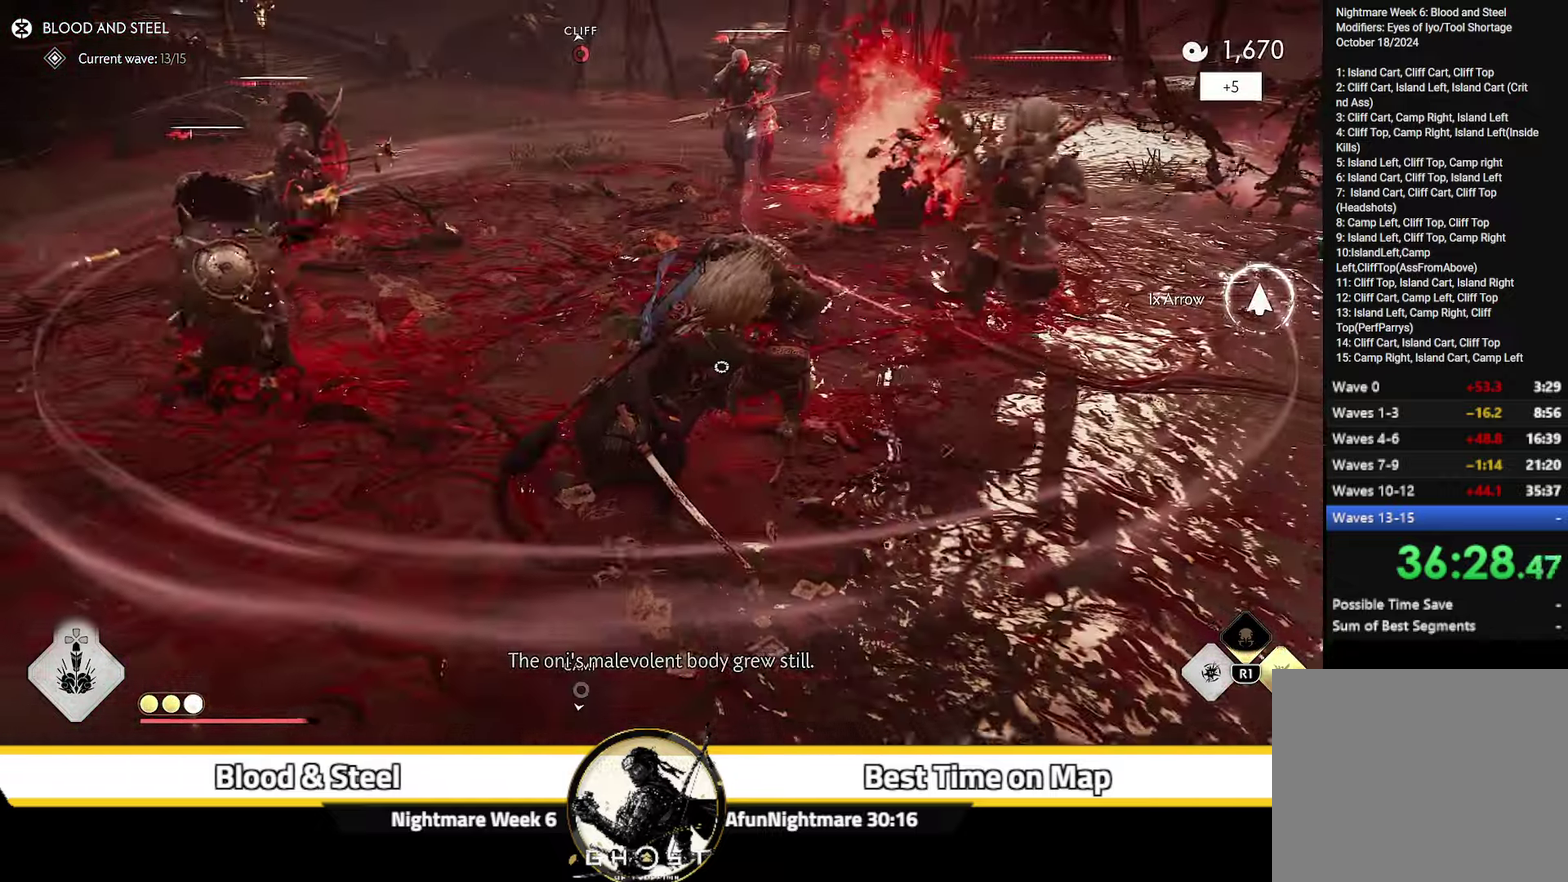
{"dt_ms": 300, "buttons": ["CROSS"], "left_stick": "up-left", "right_stick": "center", "events": [[33, "CROSS", "up"], [100, "CROSS", "down"], [167, "CROSS", "up"], [250, "CROSS", "down"]]}
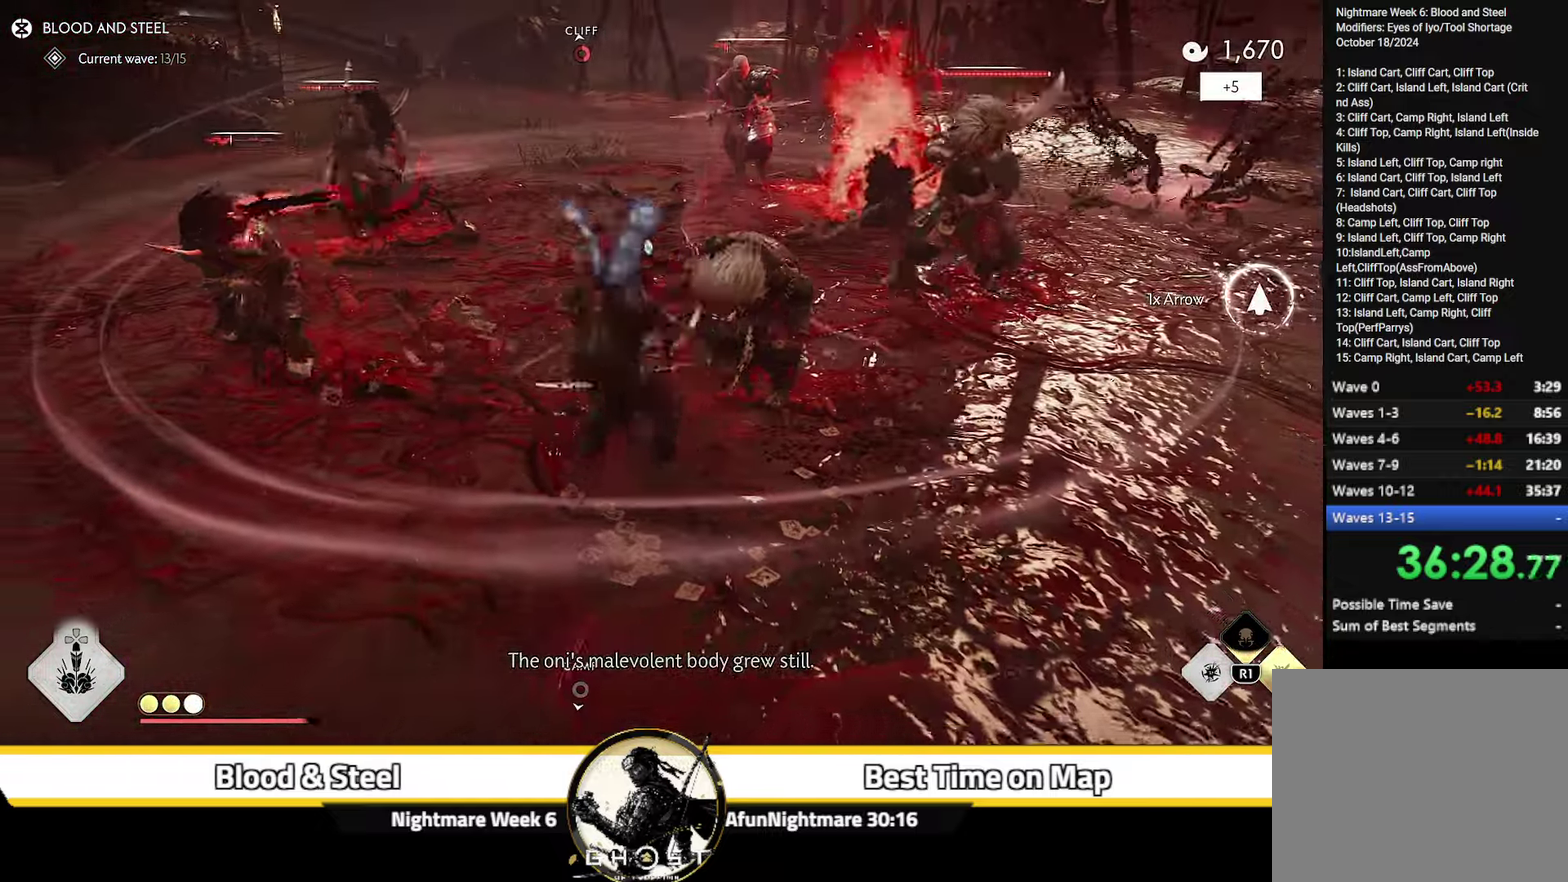
{"dt_ms": 300, "buttons": [], "left_stick": "up-left", "right_stick": "center", "events": [[33, "CROSS", "up"]]}
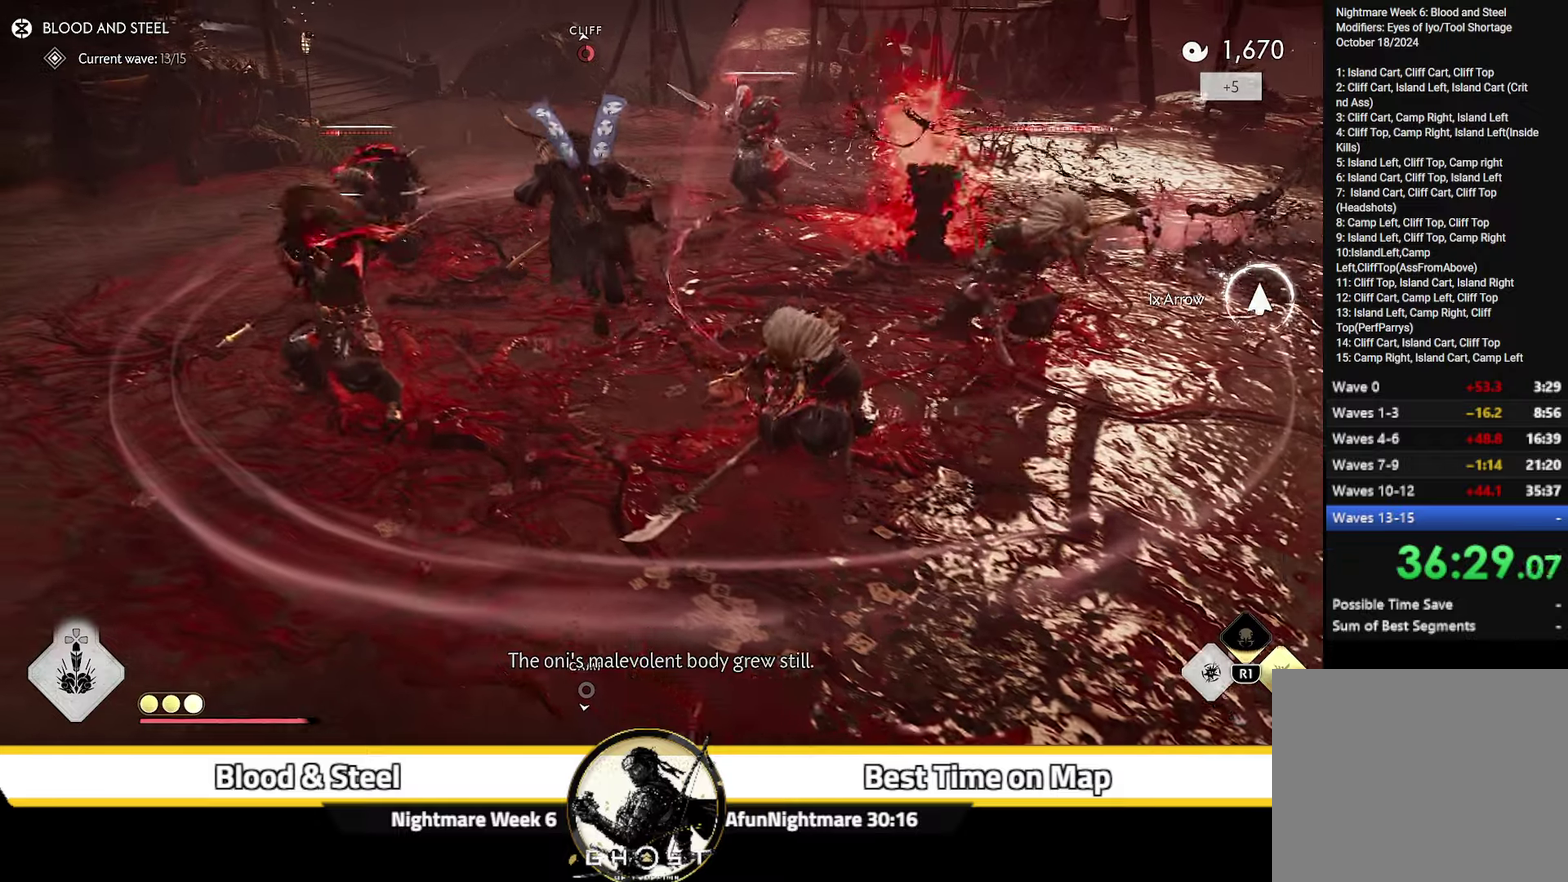
{"dt_ms": 800, "buttons": [], "left_stick": "up-left", "right_stick": "right"}
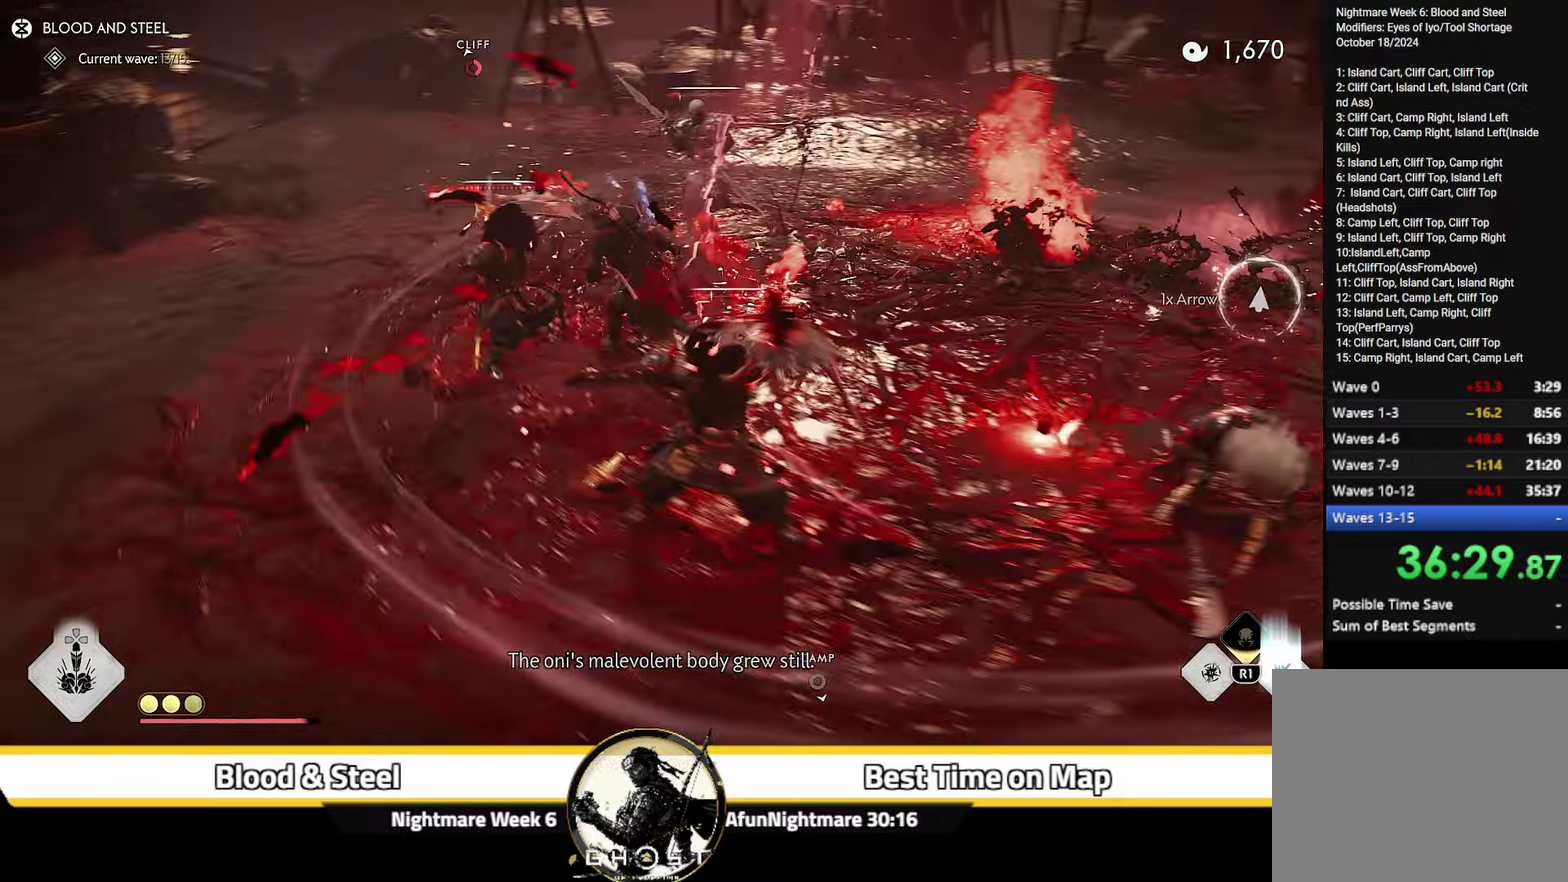
{"dt_ms": 400, "buttons": [], "left_stick": "up", "right_stick": "down-right"}
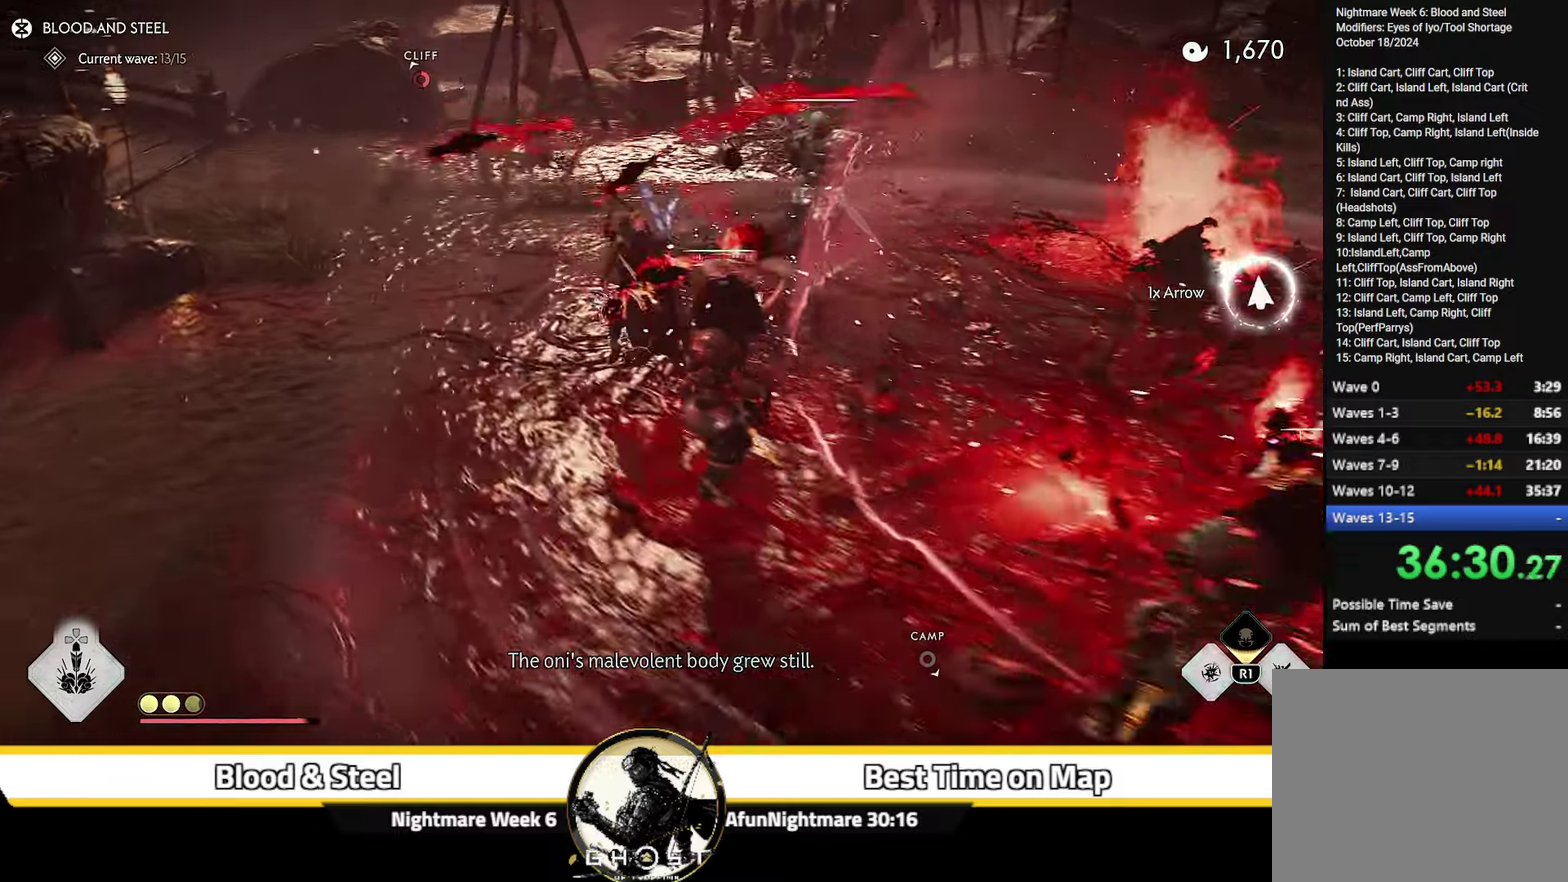
{"dt_ms": 400, "buttons": [], "left_stick": "up", "right_stick": "right", "events": [[334, "right_stick", "right"]]}
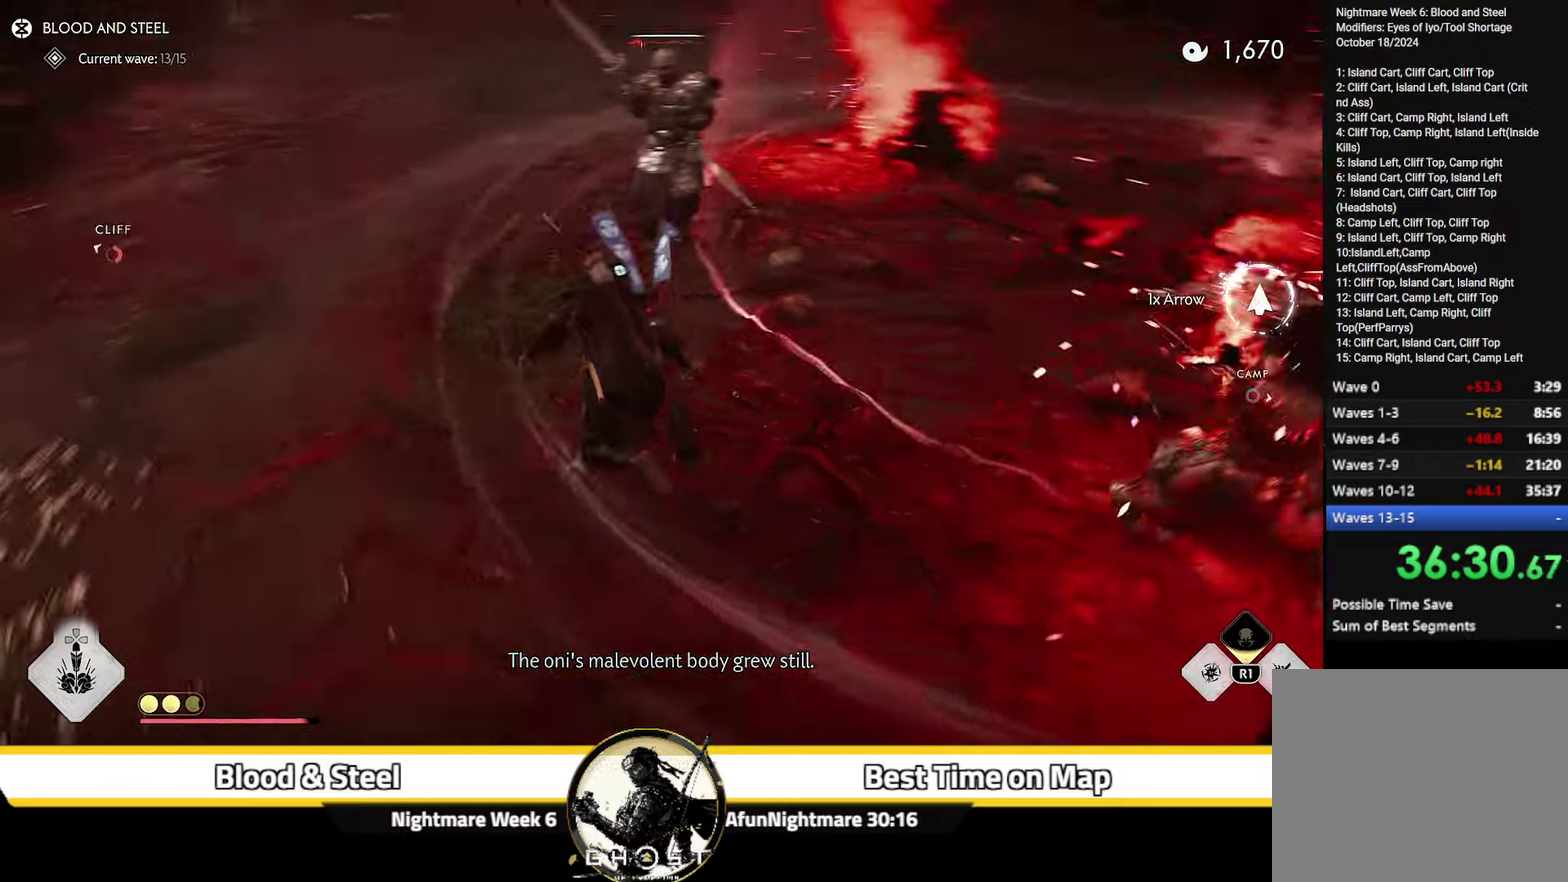
{"dt_ms": 700, "buttons": [], "left_stick": "up-left", "right_stick": "up-right", "events": [[17, "right_stick", "up-right"], [50, "left_stick", "up-left"], [67, "right_stick", "center"], [117, "left_stick", "up"], [167, "right_stick", "right"], [300, "left_stick", "left"], [417, "left_stick", "up-left"], [450, "right_stick", "center"], [600, "right_stick", "up-right"]]}
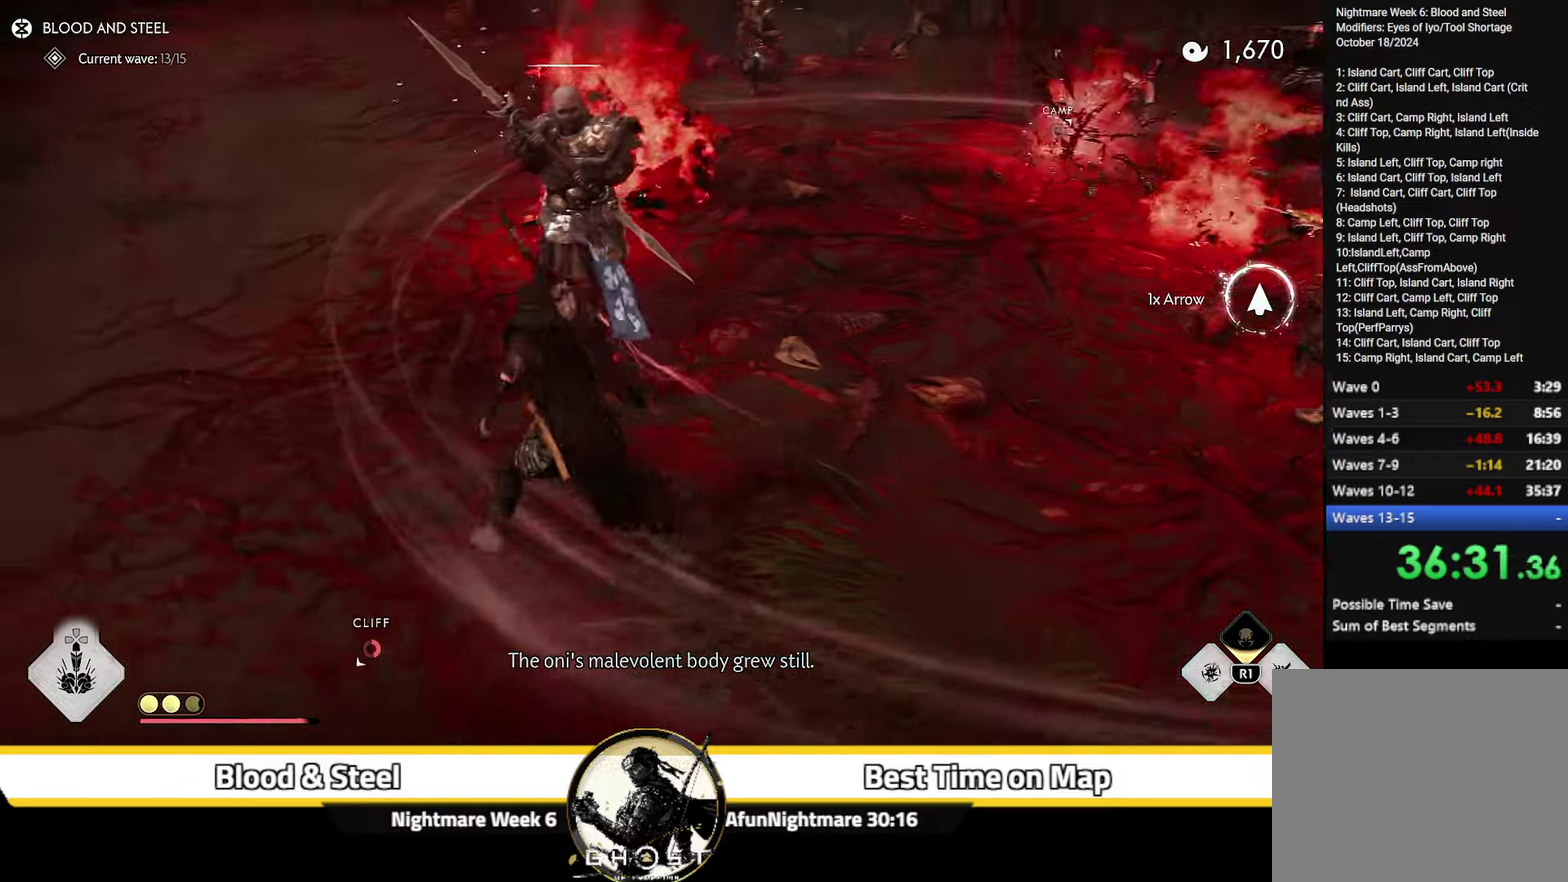
{"dt_ms": 400, "buttons": ["L2"], "left_stick": "up-left", "right_stick": "up"}
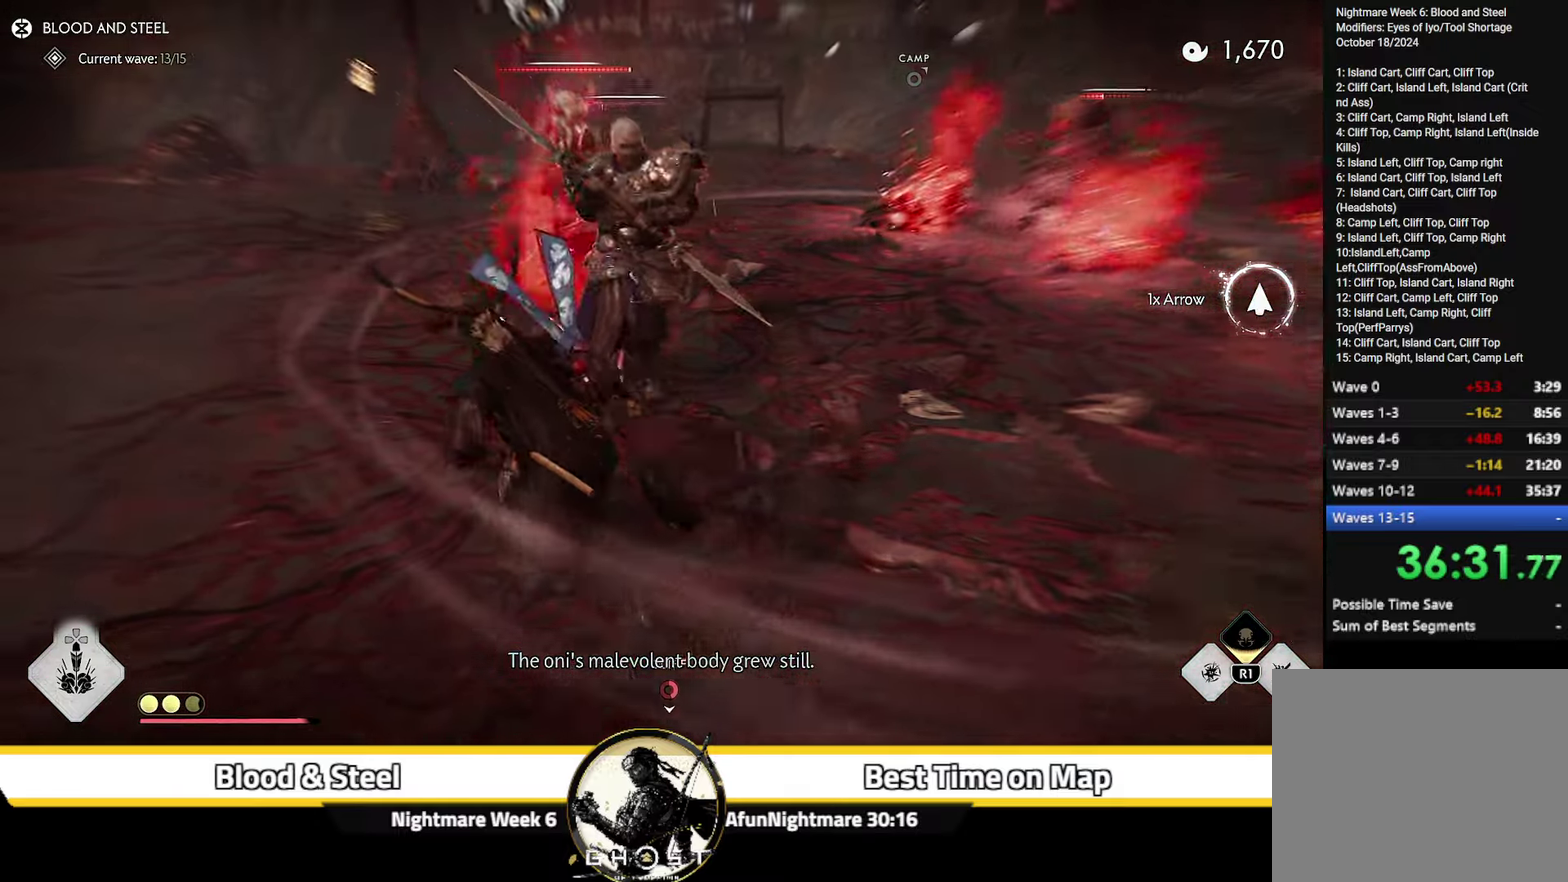
{"dt_ms": 600, "buttons": ["L2"], "left_stick": "up-right", "right_stick": "center"}